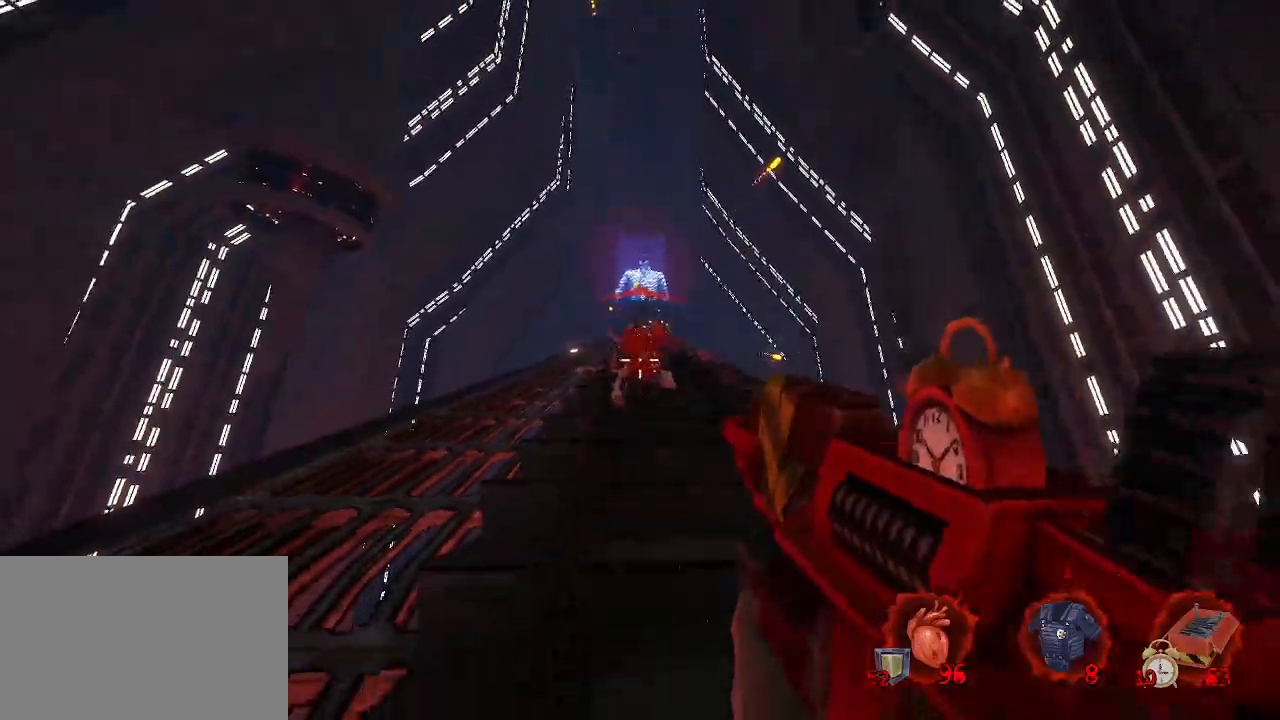
Gameplay with keyboard and mouse; each line is a JSON object with the keys and mouse buttons held at the frame after it. "events" lists presses ("down") and releases ("up") of "1", "2", "a", "b", "c", "ctrl", "d", "e", "f", "g", "q", "r", "s", "shift", "space", "tab", "v", "w", "x", "z", "mouse_left", "mouse_wheel", "mouse_right", "mouse_mb4" and "mouse_mb5" between this image and that frame as [ms after this image, input, new state], when the widget could be followed in between. "mouse_left", "mouse_wheel", "mouse_right", "mouse_mb4", "mouse_mb5" = the "left", "wheel", "right", "mb4", "mb5" buttons of the "mouse" list. No other keys are recorded. "wheel" means that the mouse wheel is clicked or scrolled. Not read: mouse_move.
{"keys": ["z"], "mouse": ["left"], "events": [[83, "s", "up"], [416, "z", "down"]]}
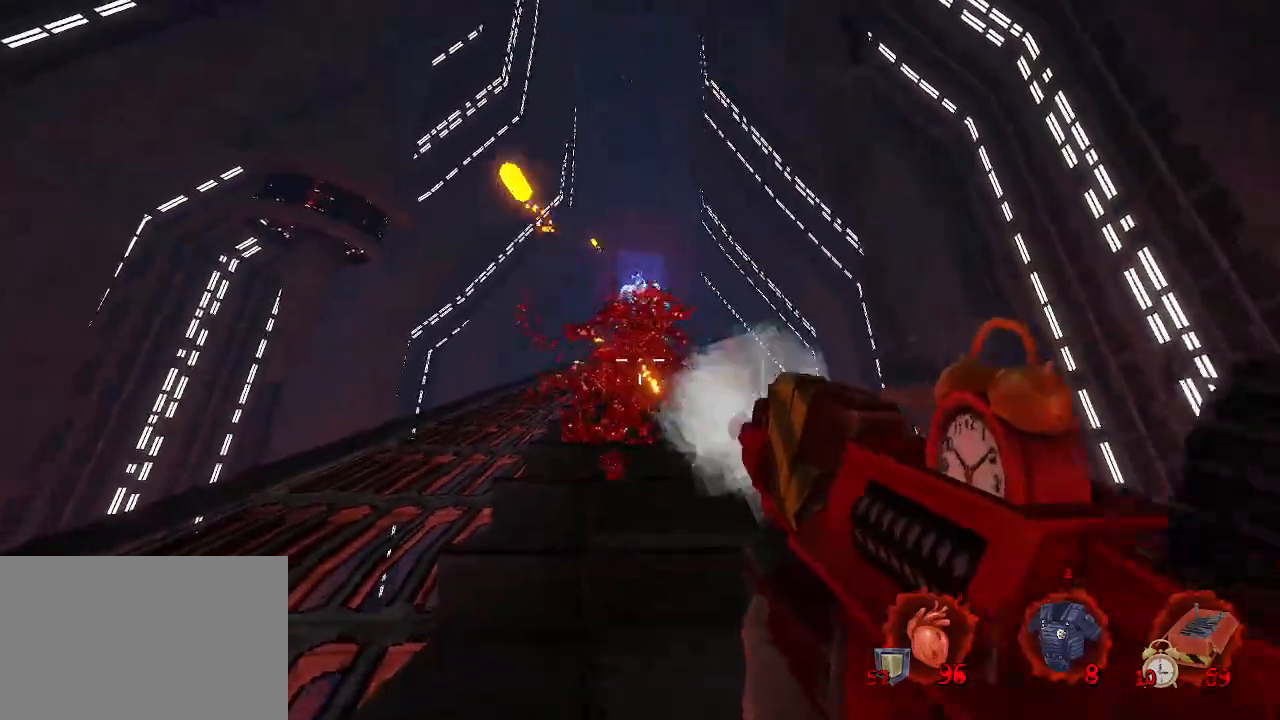
{"keys": ["d", "z"], "mouse": [], "events": [[100, "z", "up"], [250, "mouse_left", "up"], [383, "d", "down"], [483, "z", "down"]]}
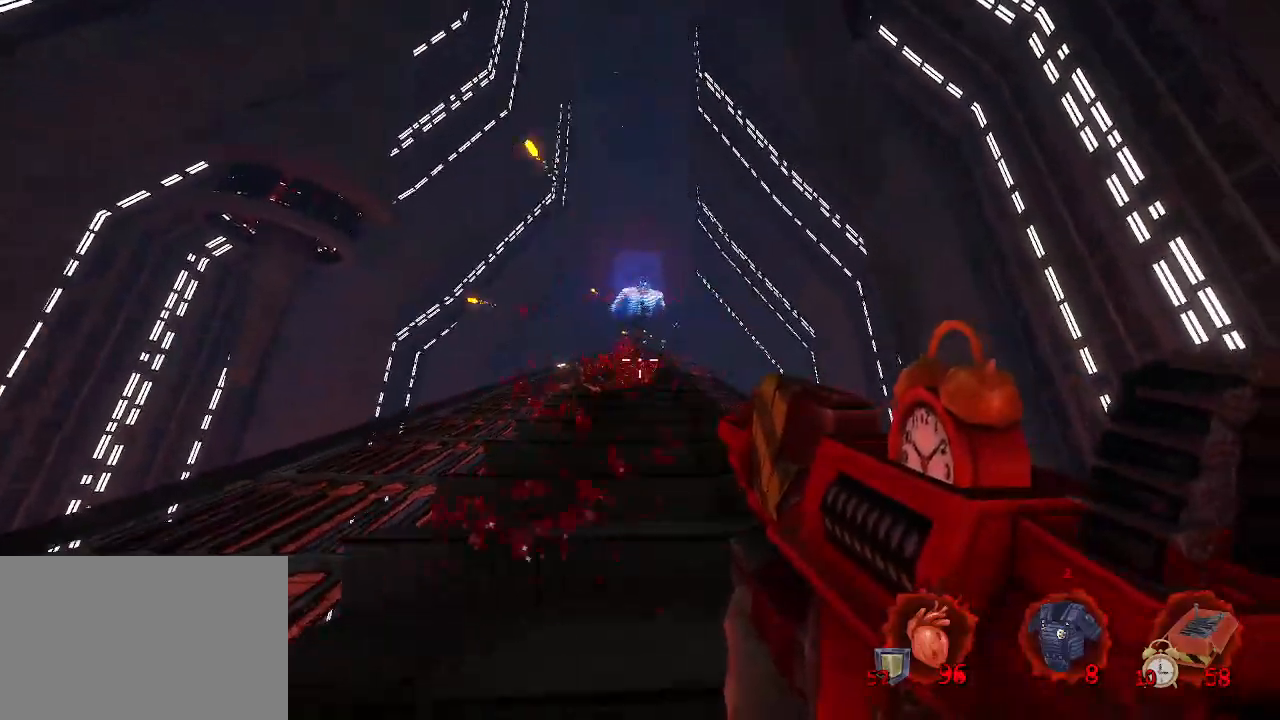
{"keys": ["z"], "mouse": [], "events": [[83, "d", "up"]]}
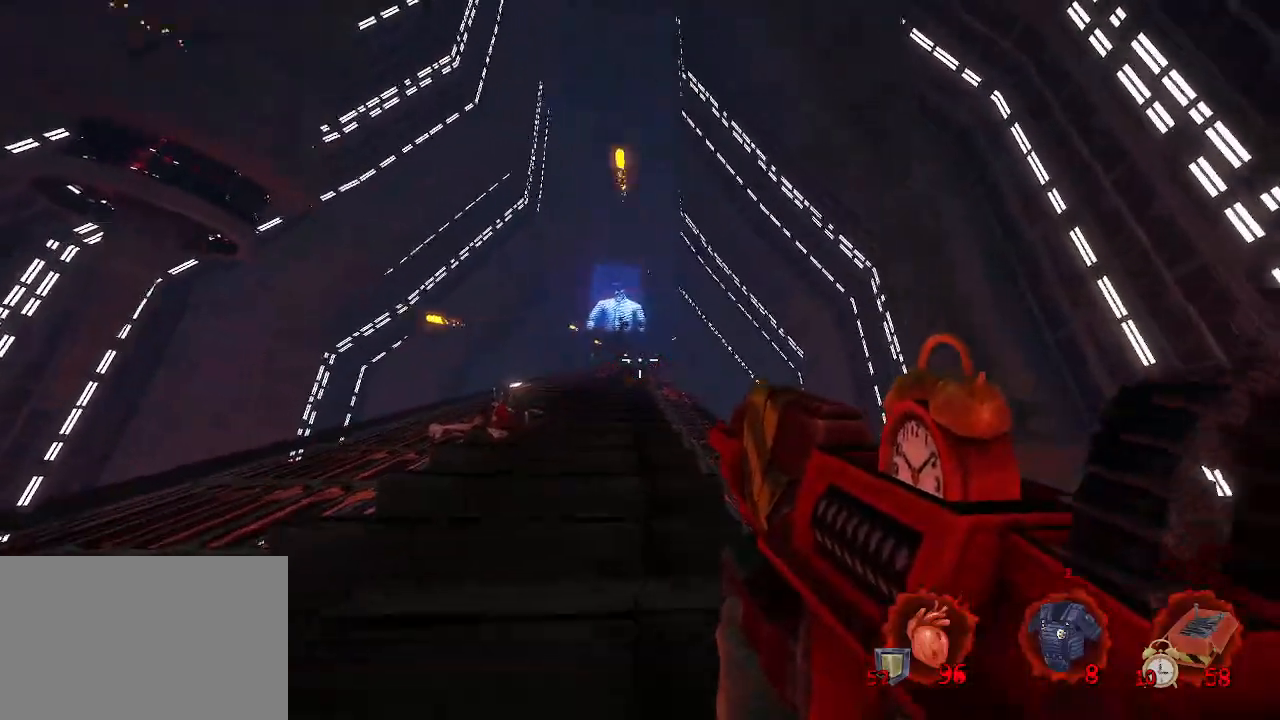
{"keys": ["z"], "mouse": [], "events": []}
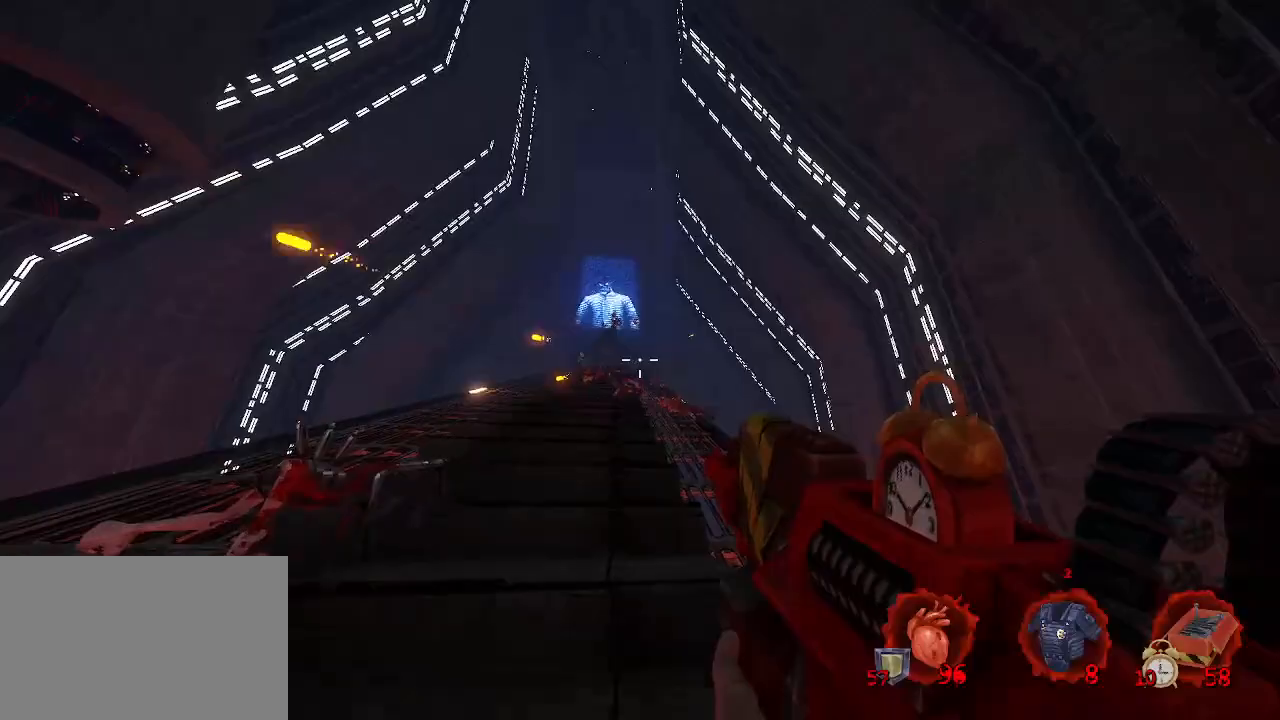
{"keys": ["z"], "mouse": ["left"], "events": [[100, "mouse_left", "down"], [150, "mouse_left", "up"], [283, "mouse_left", "down"], [383, "mouse_left", "up"], [466, "mouse_left", "down"]]}
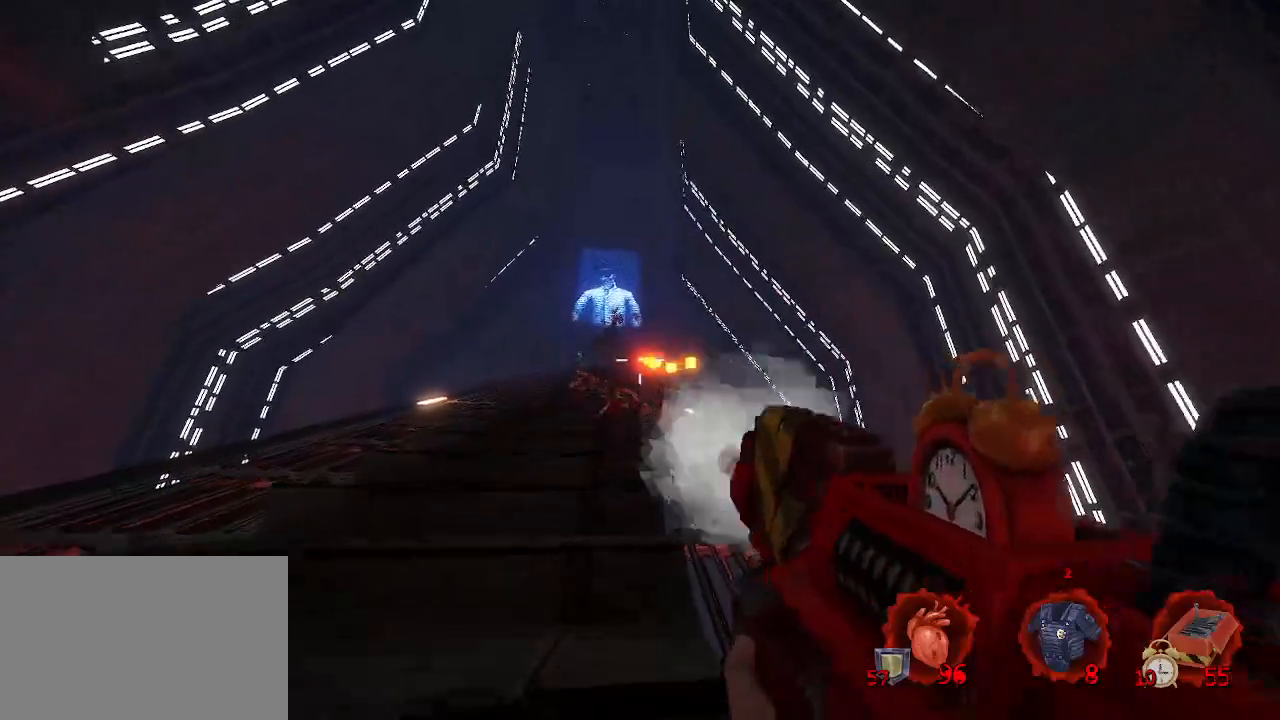
{"keys": ["q", "z"], "mouse": [], "events": [[66, "mouse_left", "up"], [166, "mouse_left", "down"], [250, "mouse_left", "up"], [500, "q", "down"]]}
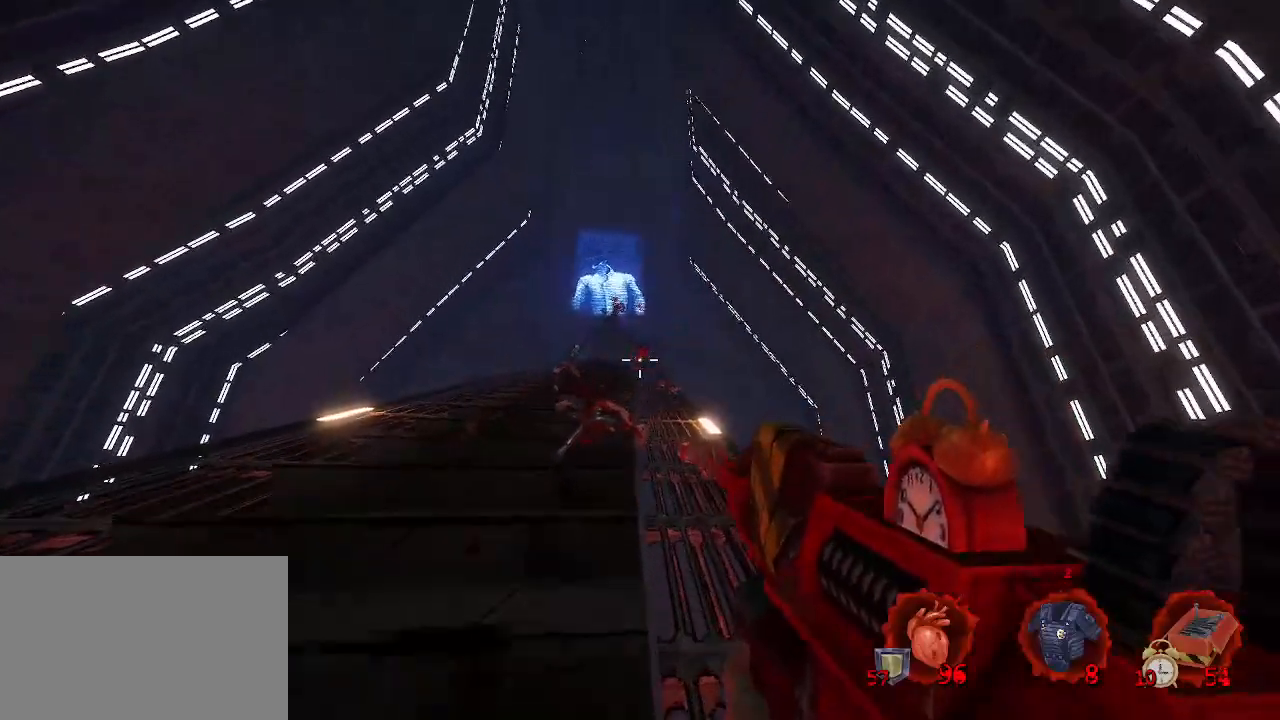
{"keys": ["q", "z"], "mouse": [], "events": [[50, "q", "up"], [266, "q", "down"]]}
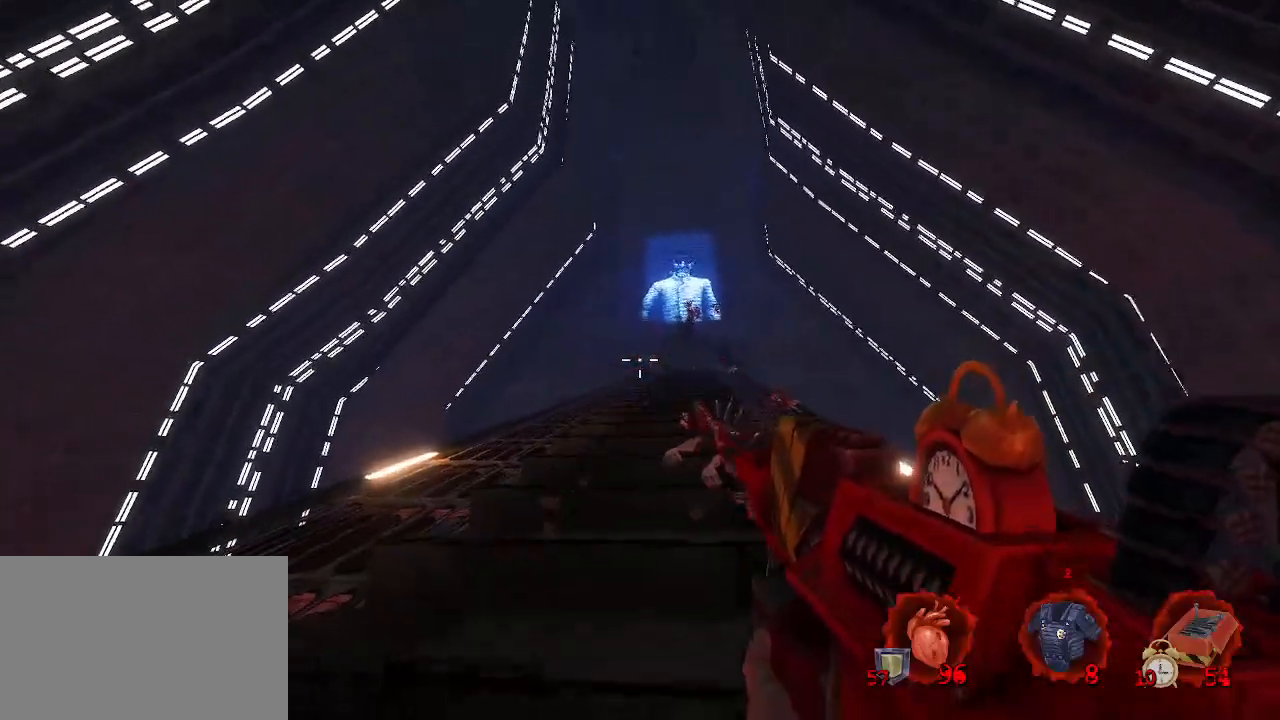
{"keys": ["z"], "mouse": [], "events": [[16, "q", "up"], [250, "mouse_left", "down"], [300, "mouse_left", "up"]]}
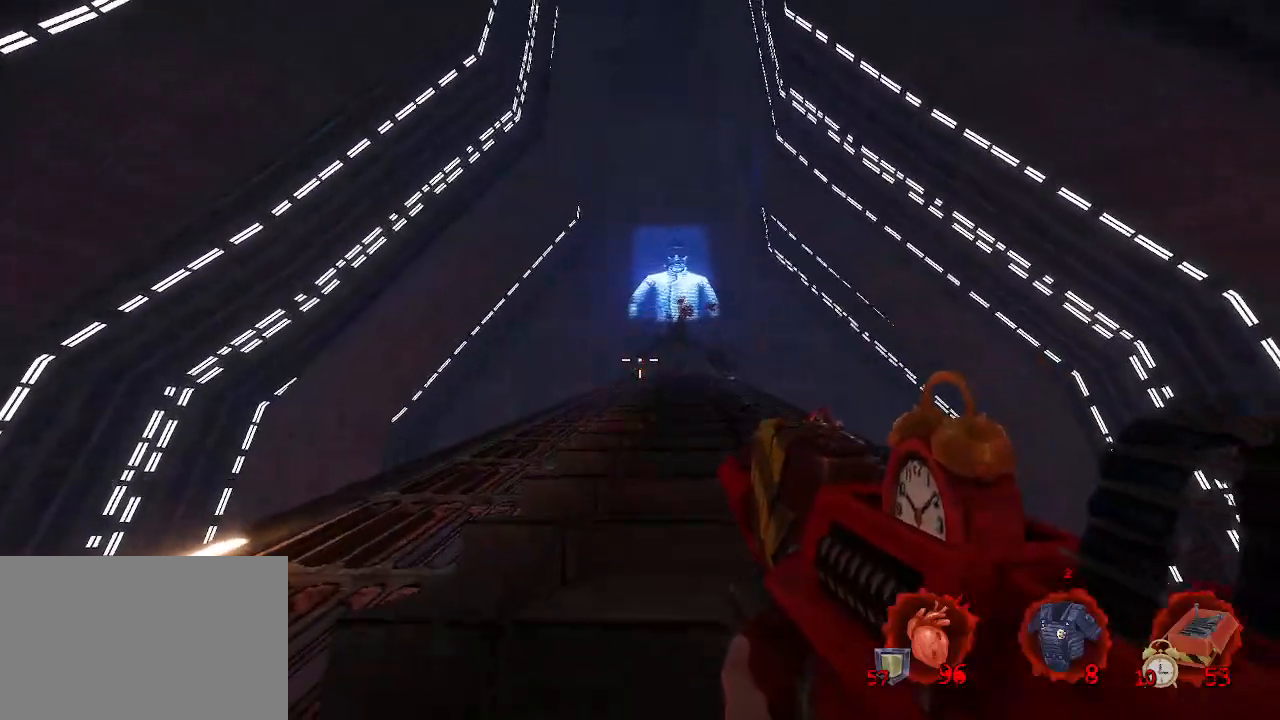
{"keys": ["z"], "mouse": [], "events": [[33, "mouse_left", "down"], [133, "mouse_left", "up"], [266, "mouse_left", "down"], [316, "mouse_left", "up"]]}
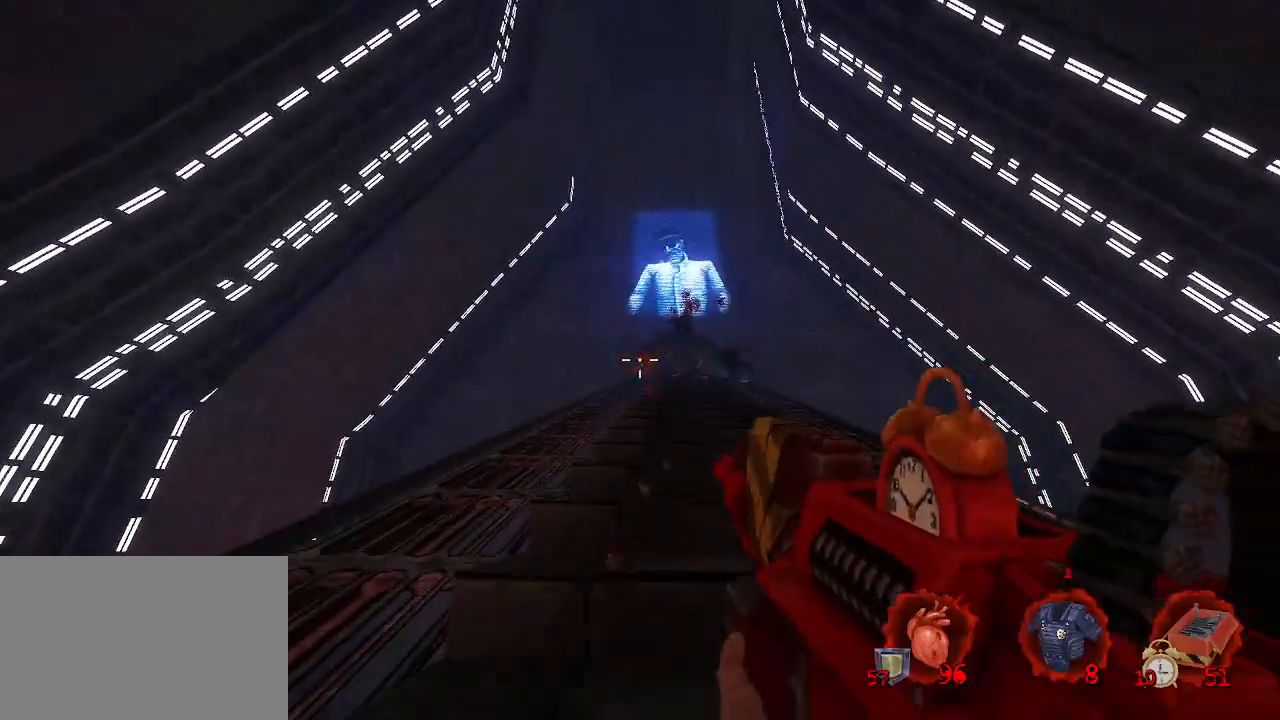
{"keys": ["z"], "mouse": [], "events": [[100, "mouse_left", "down"], [200, "mouse_left", "up"]]}
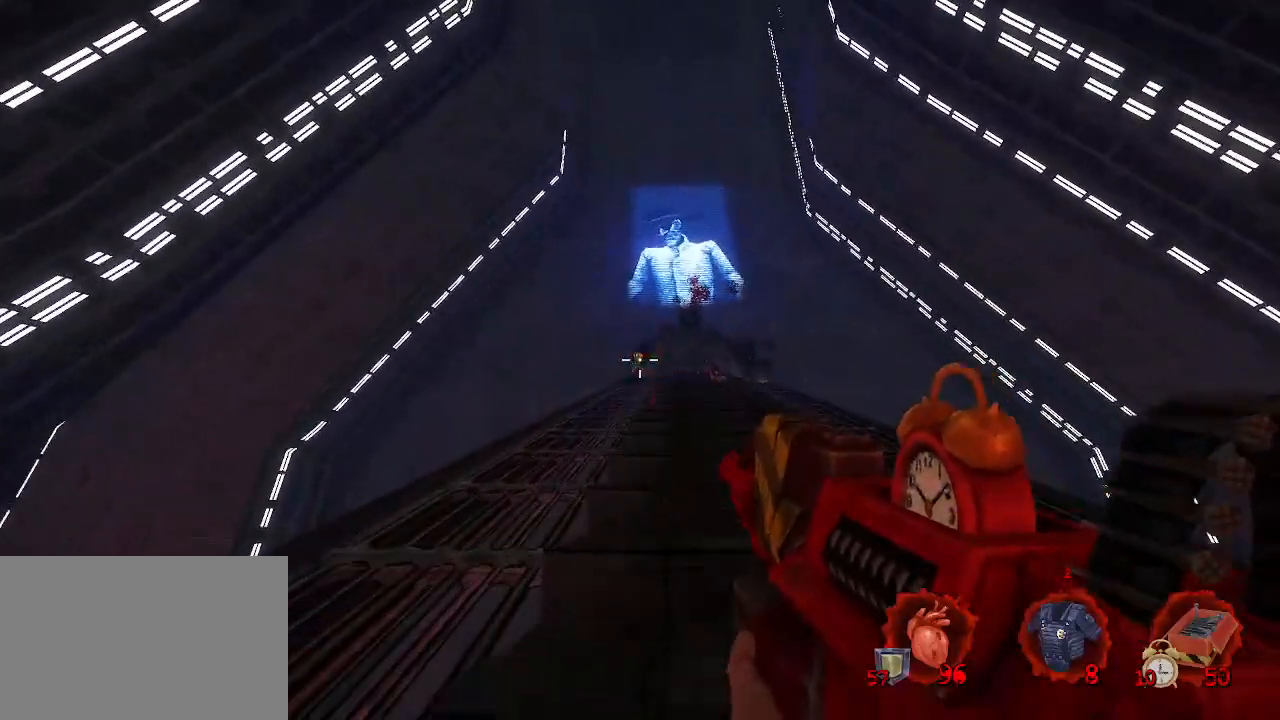
{"keys": ["z"], "mouse": [], "events": [[250, "mouse_left", "down"], [300, "mouse_left", "up"]]}
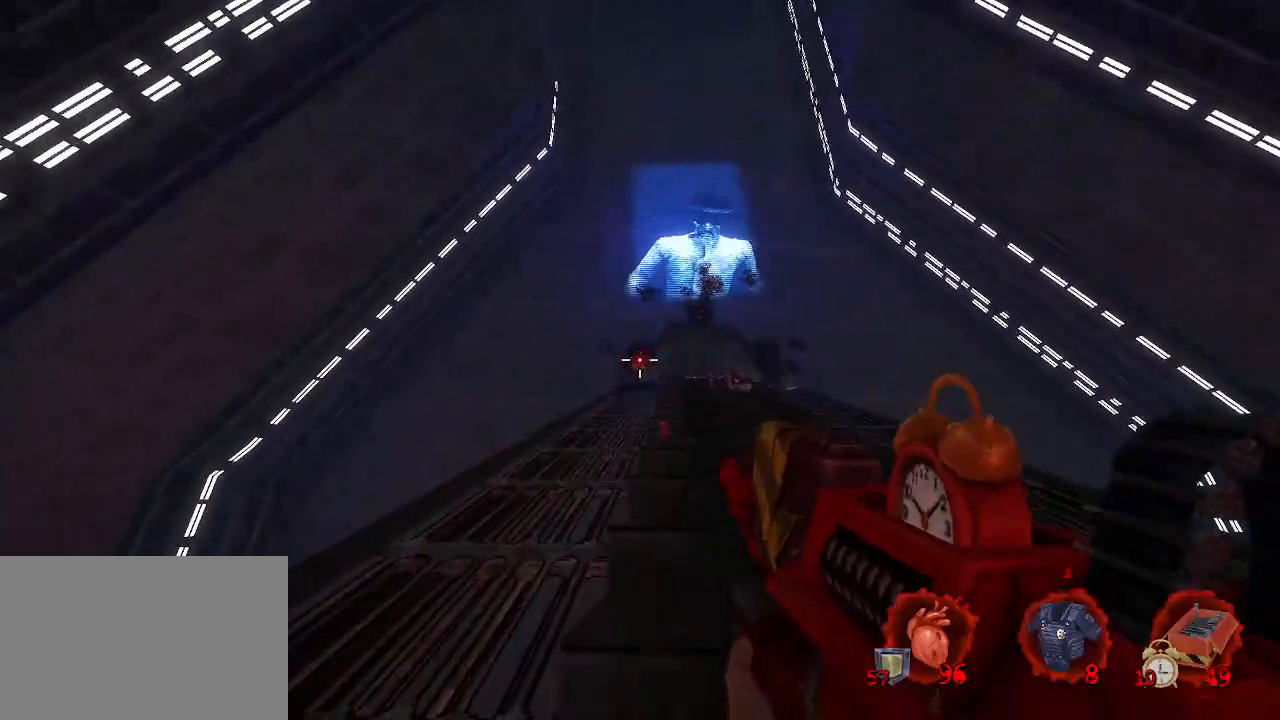
{"keys": [], "mouse": [], "events": [[366, "z", "up"]]}
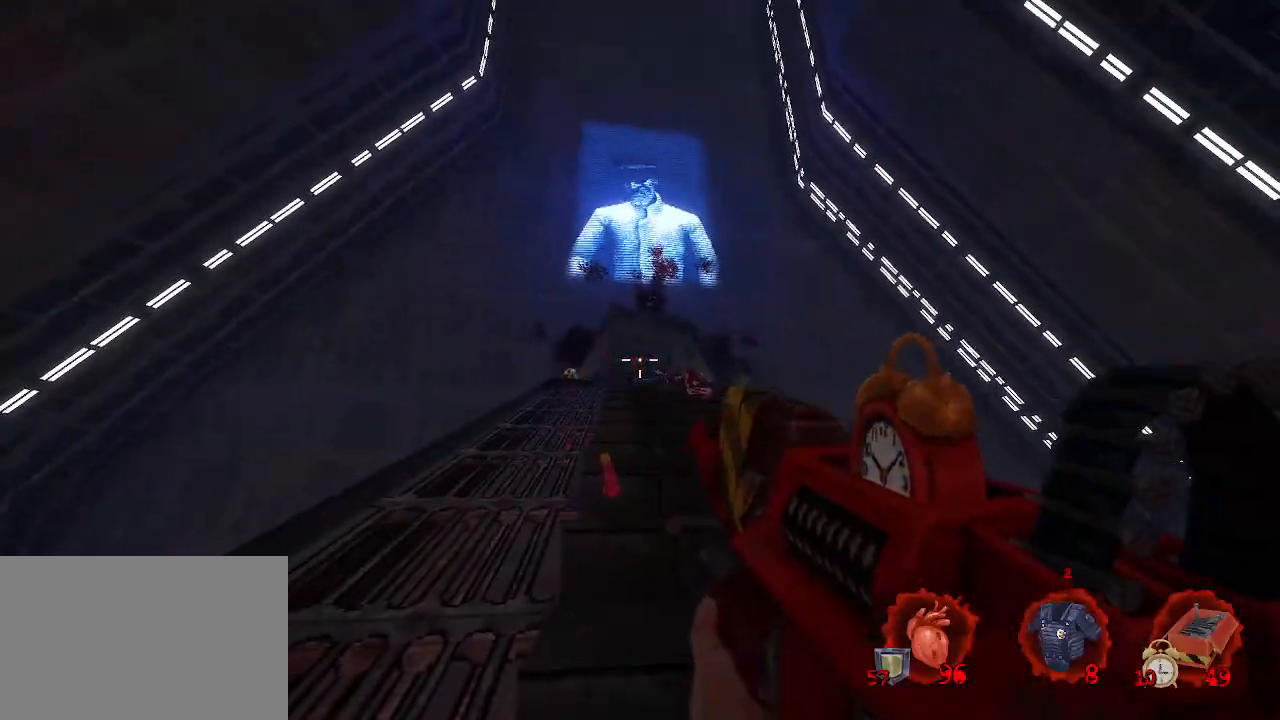
{"keys": [], "mouse": [], "events": []}
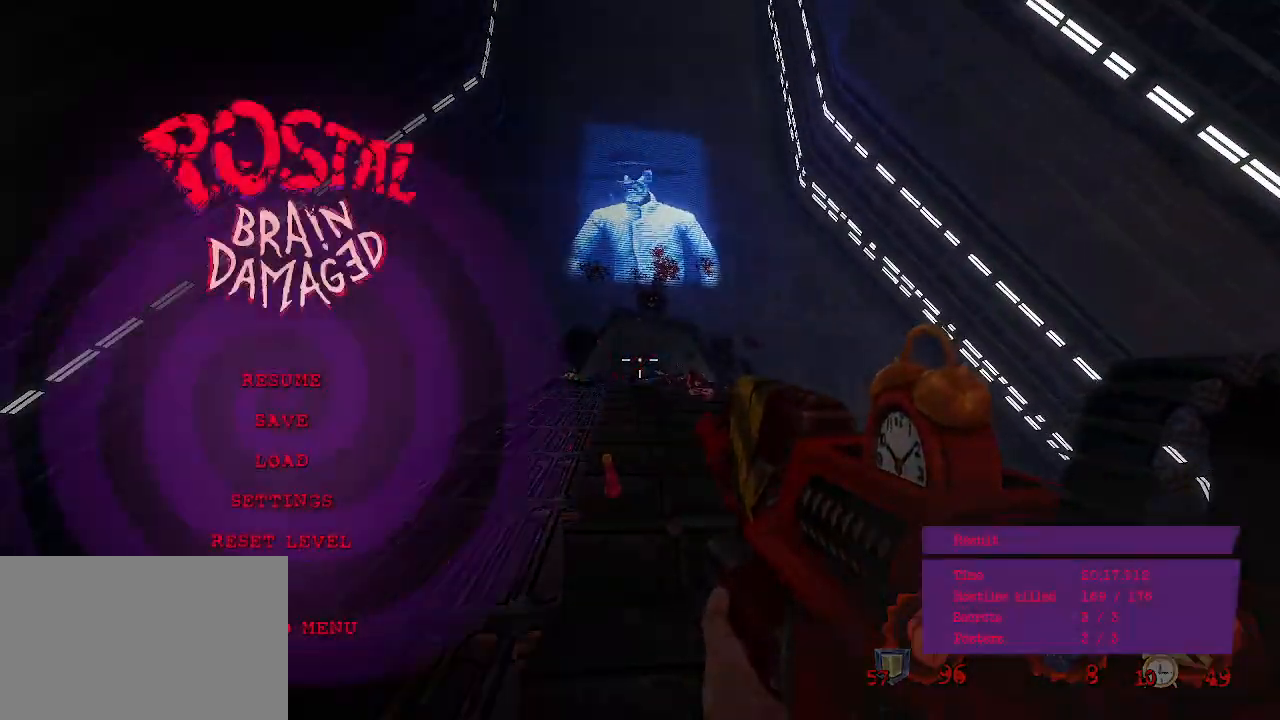
{"keys": [], "mouse": [], "events": []}
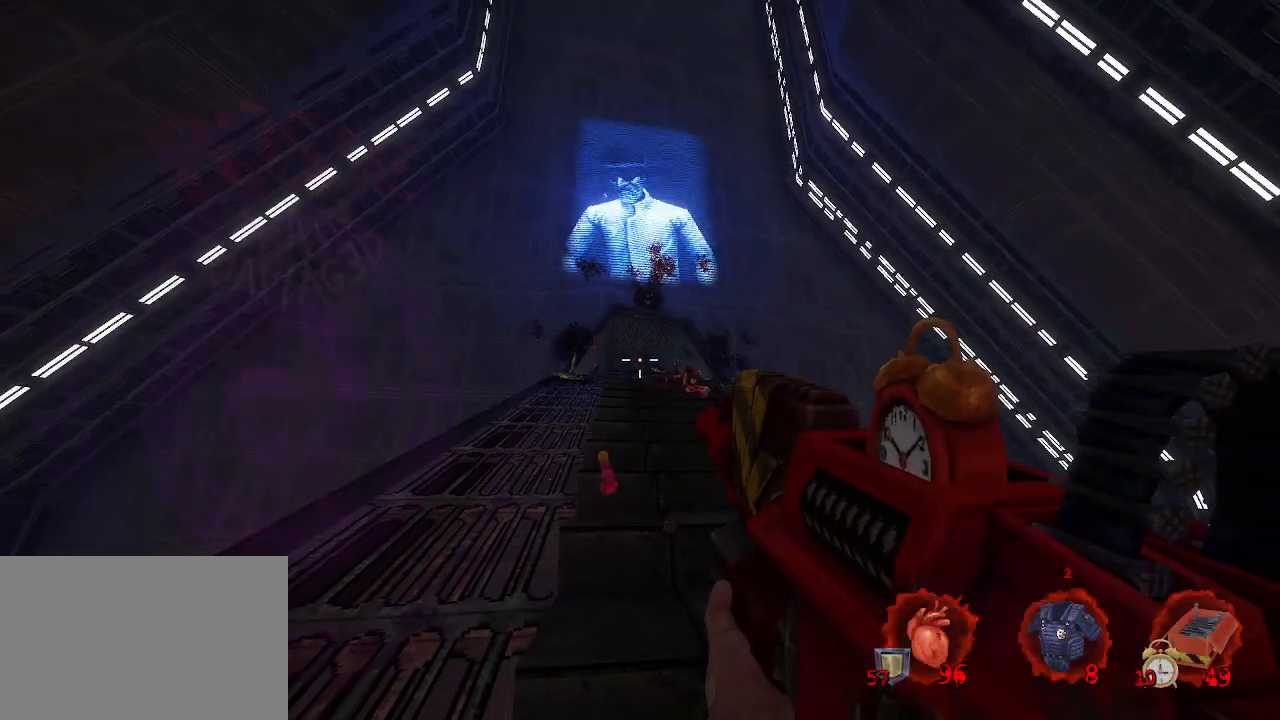
{"keys": ["z"], "mouse": [], "events": [[316, "z", "down"]]}
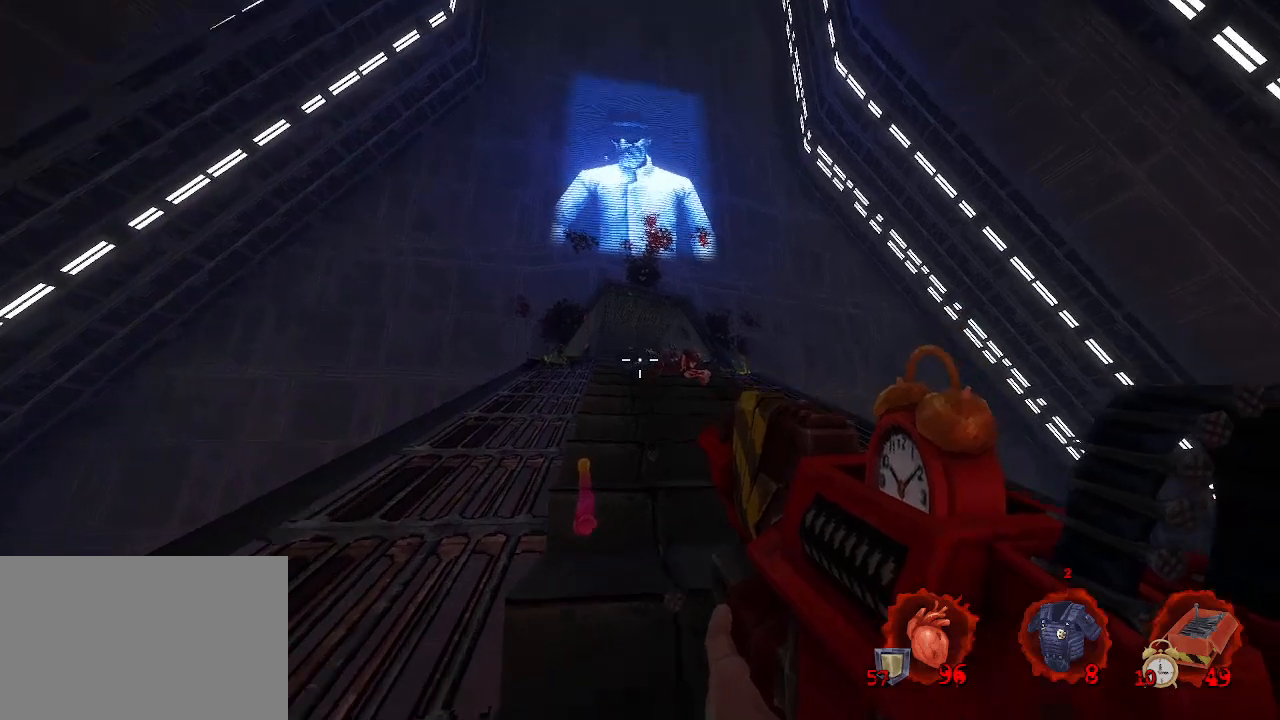
{"keys": ["z"], "mouse": [], "events": [[50, "ctrl", "down"], [150, "space", "down"], [333, "ctrl", "up"], [383, "space", "up"]]}
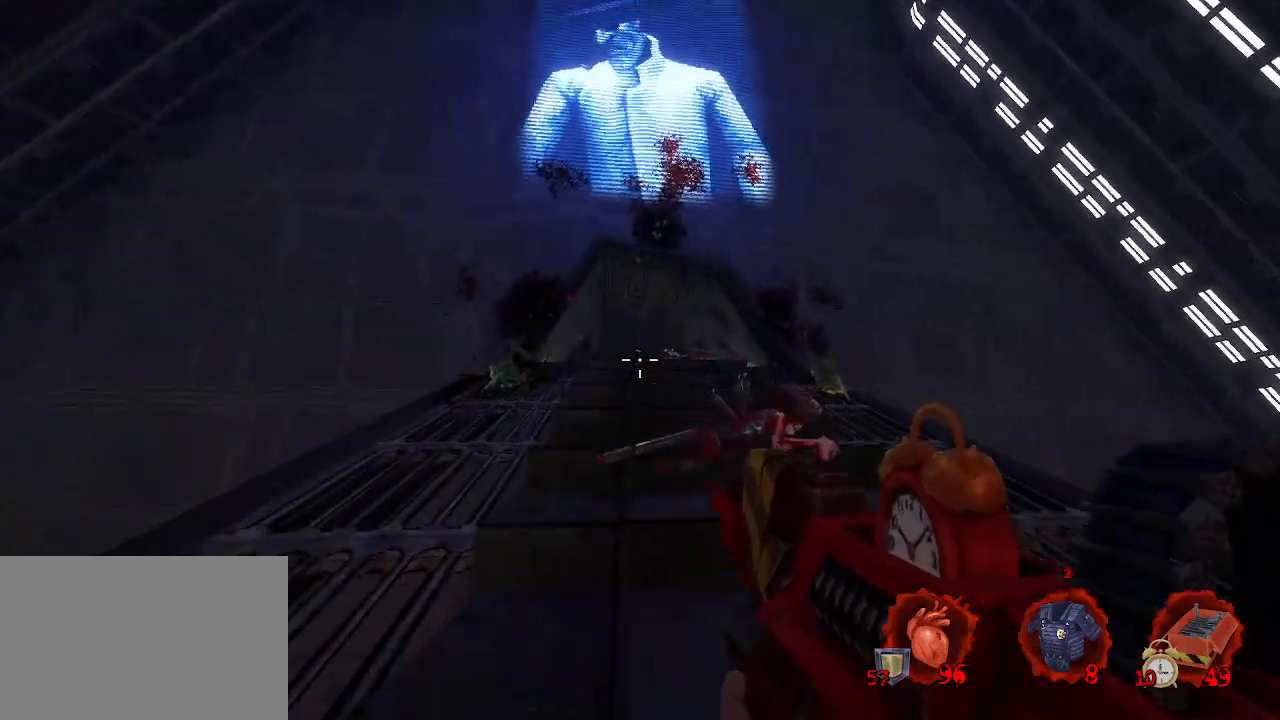
{"keys": ["z"], "mouse": [], "events": [[116, "space", "down"], [216, "space", "up"]]}
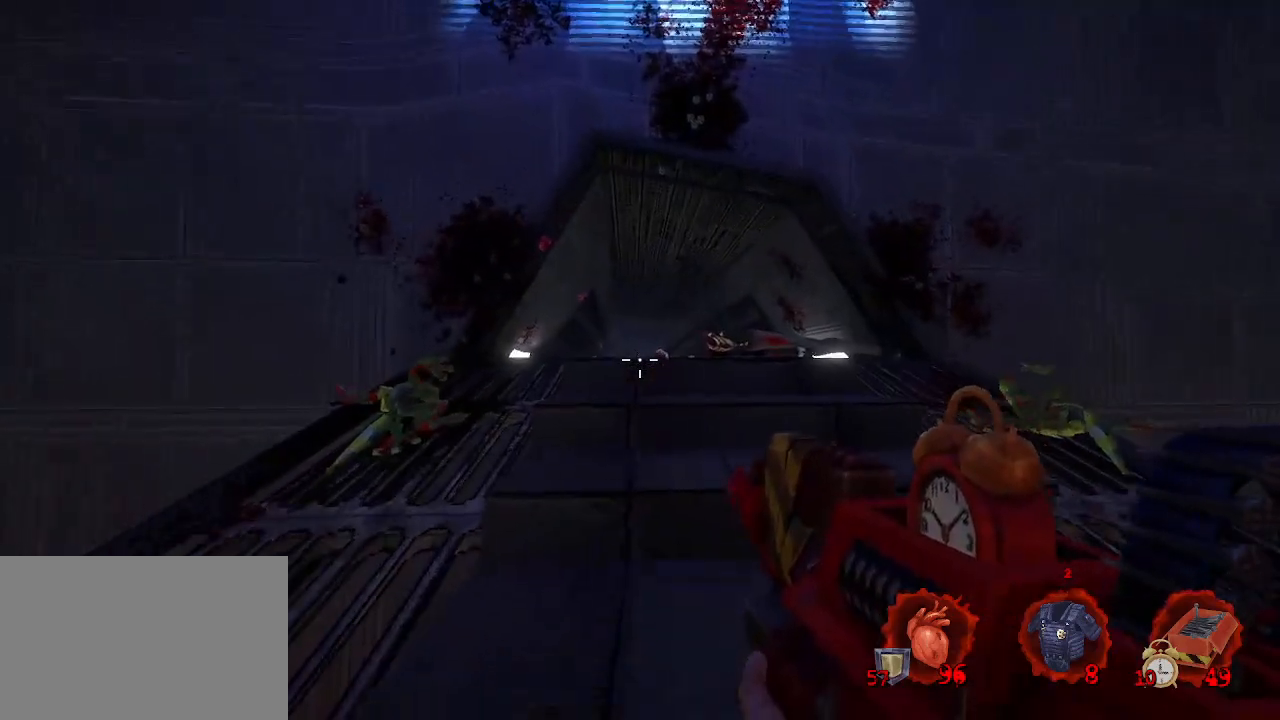
{"keys": ["z"], "mouse": [], "events": [[183, "d", "down"], [316, "d", "up"]]}
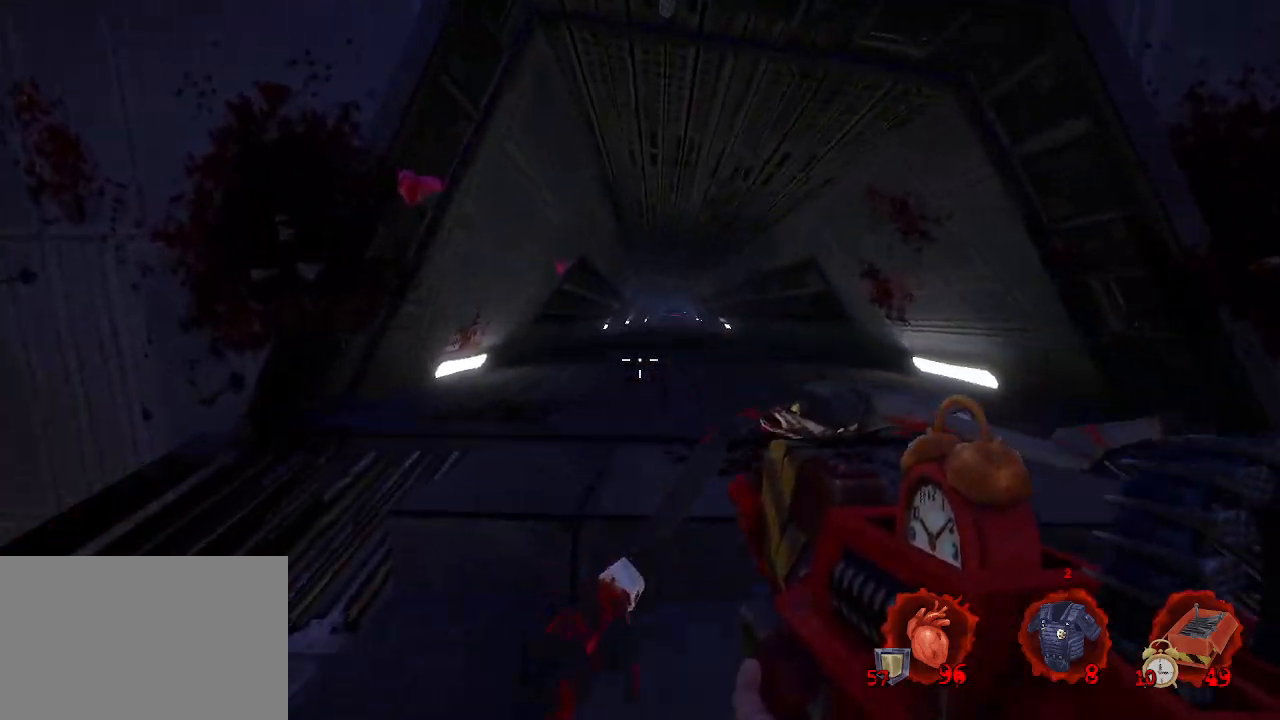
{"keys": ["ctrl", "z"], "mouse": [], "events": [[433, "ctrl", "down"]]}
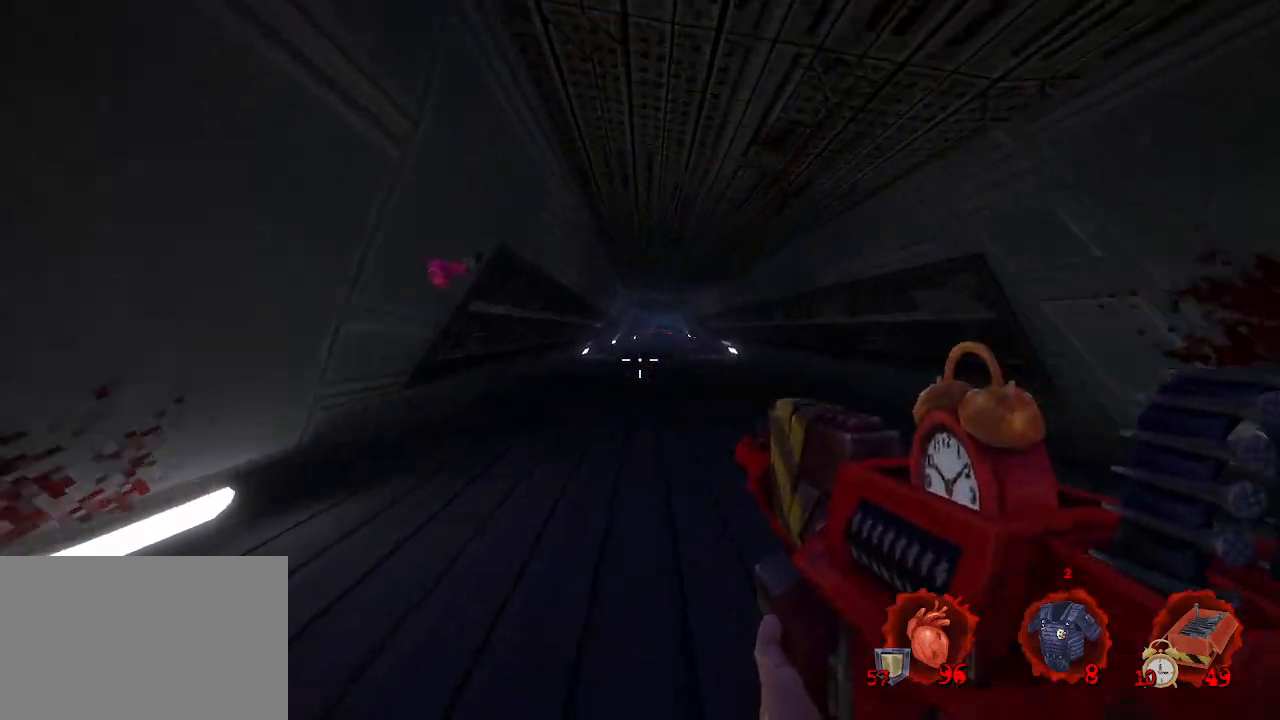
{"keys": ["s"], "mouse": [], "events": [[166, "ctrl", "up"], [216, "z", "up"], [450, "s", "down"]]}
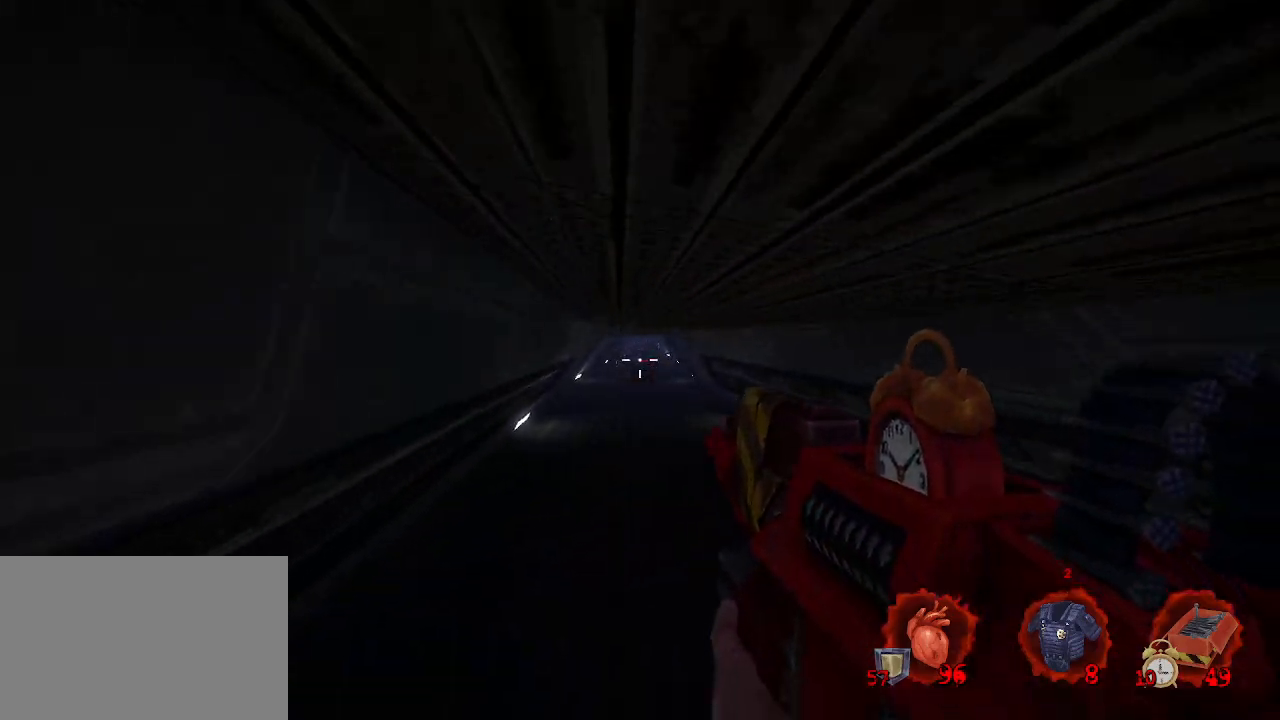
{"keys": ["s"], "mouse": [], "events": [[133, "d", "down"], [233, "d", "up"]]}
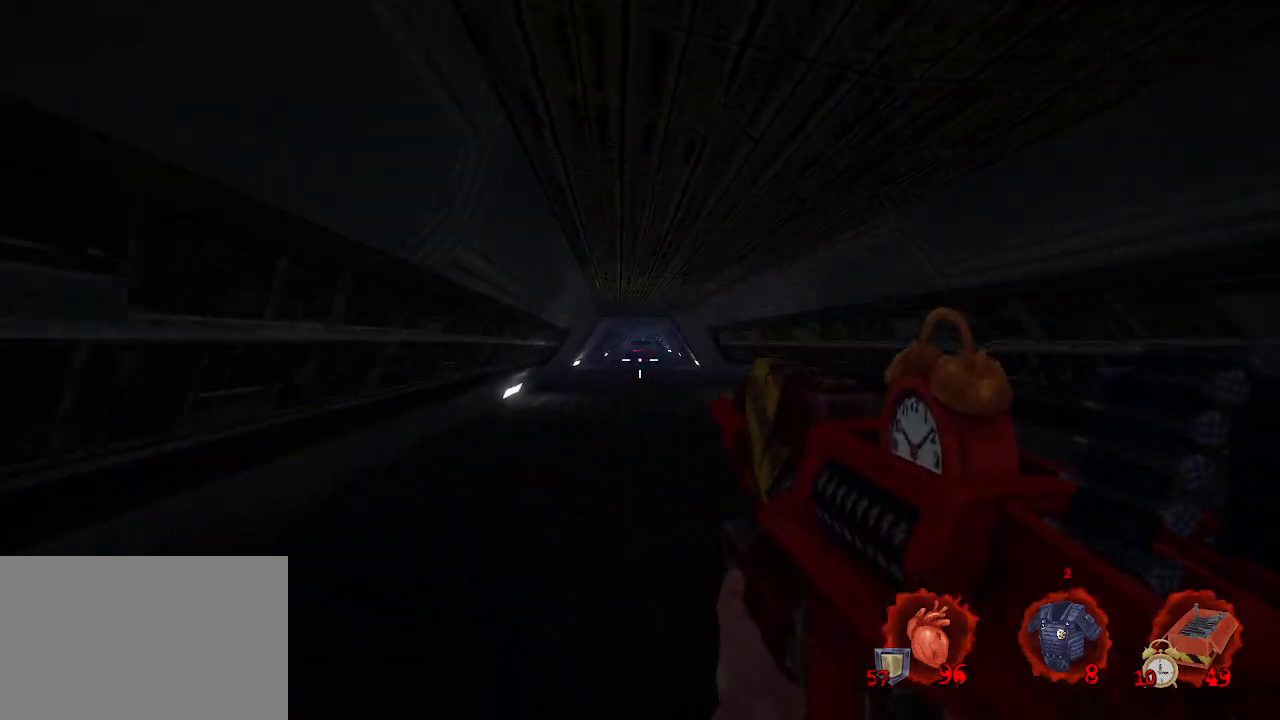
{"keys": [], "mouse": [], "events": [[100, "s", "up"]]}
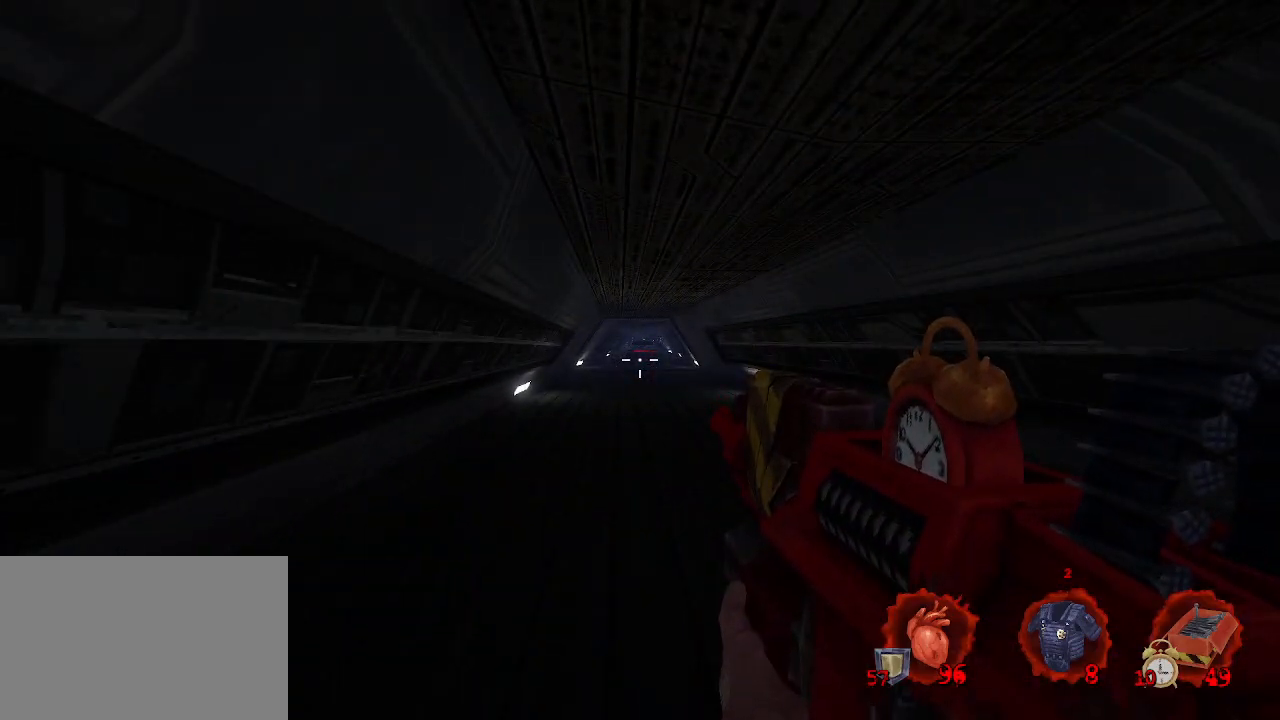
{"keys": [], "mouse": [], "events": []}
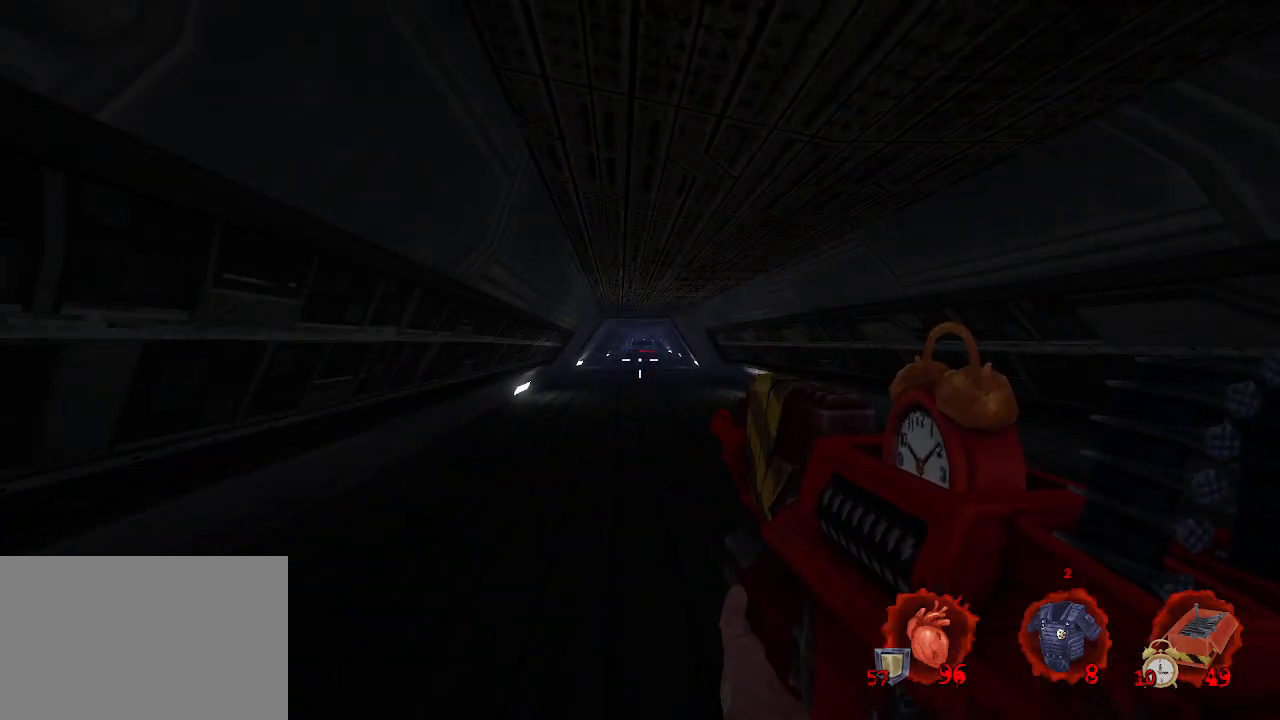
{"keys": [], "mouse": [], "events": [[366, "r", "down"], [466, "r", "up"]]}
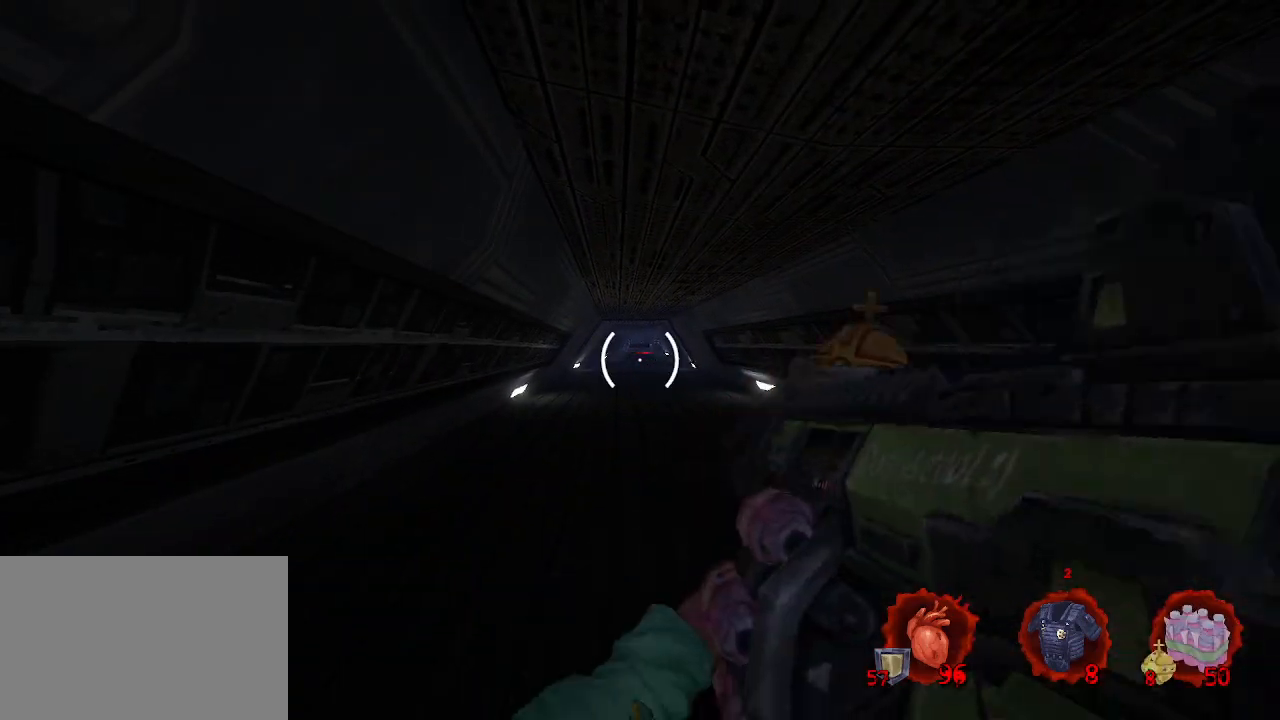
{"keys": [], "mouse": ["right"], "events": [[200, "mouse_right", "down"], [383, "z", "down"], [433, "z", "up"]]}
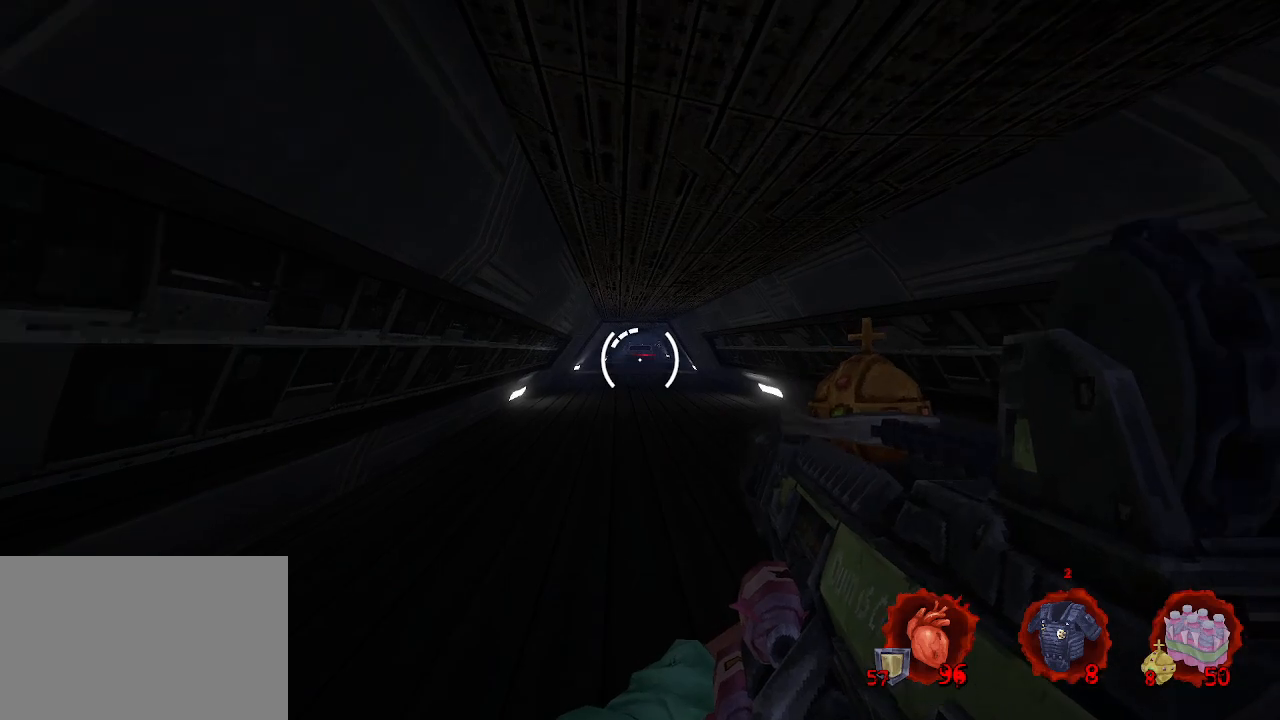
{"keys": [], "mouse": ["right"], "events": []}
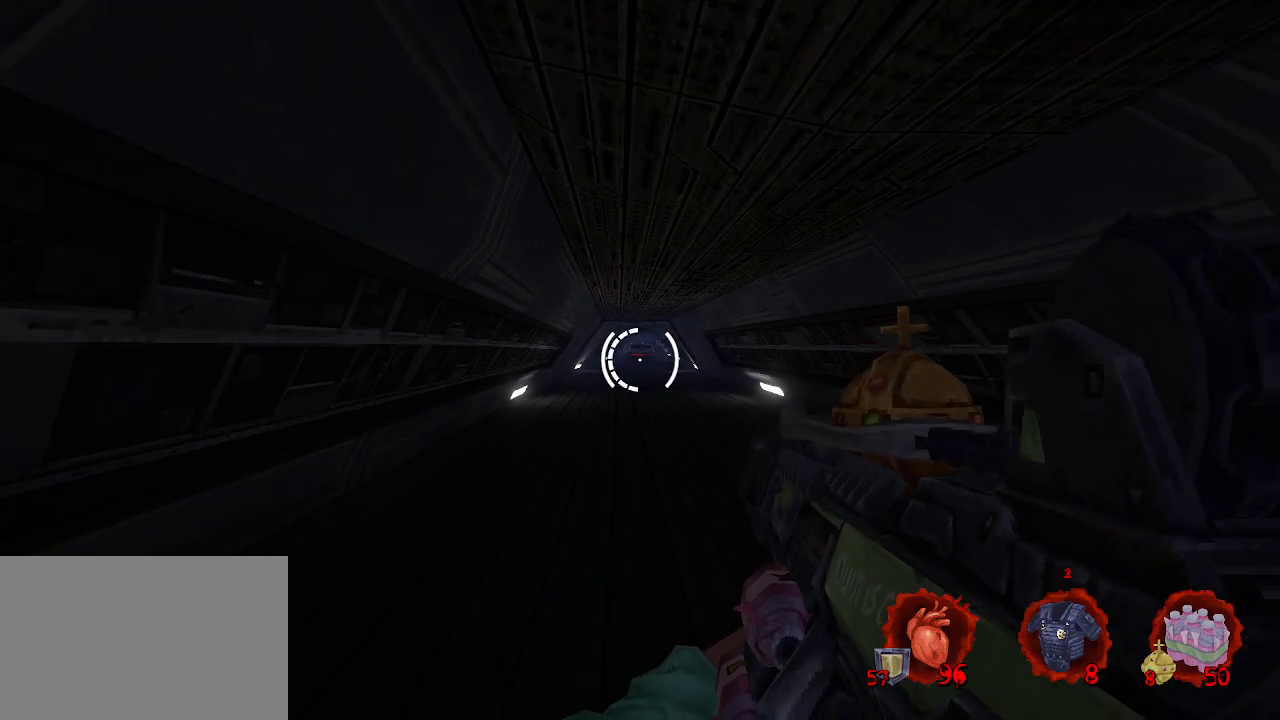
{"keys": [], "mouse": ["right"], "events": []}
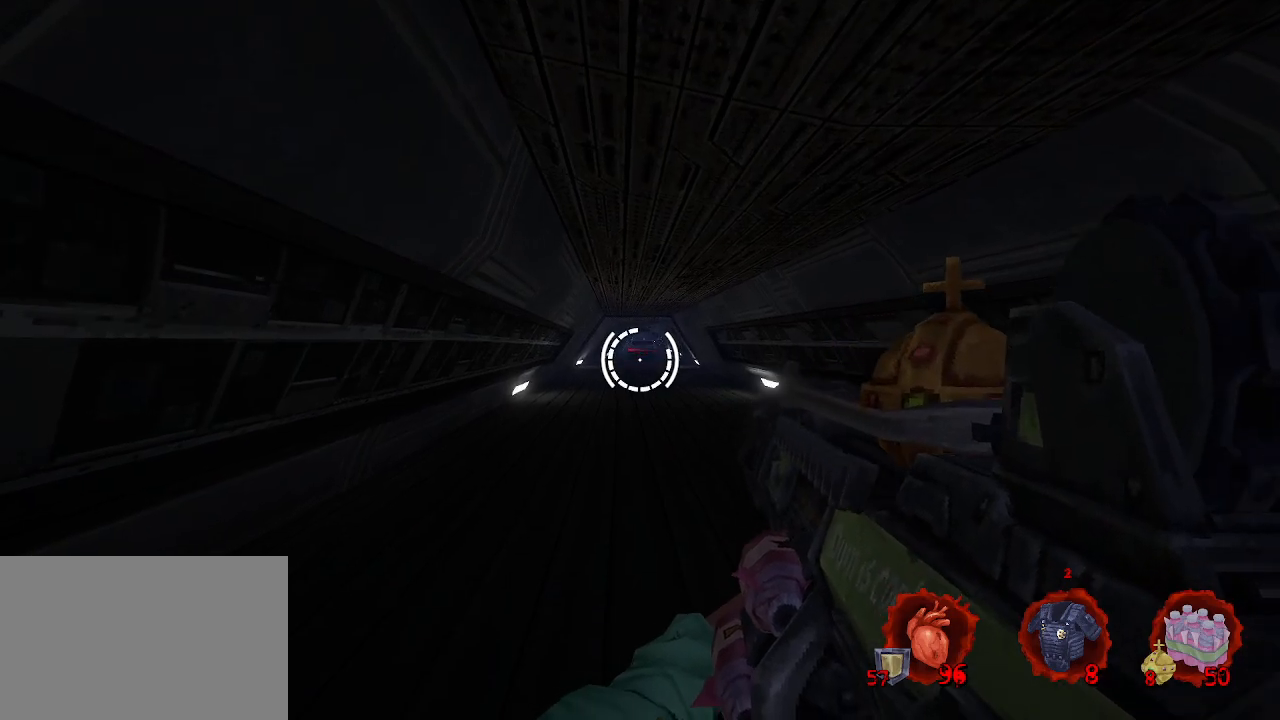
{"keys": [], "mouse": [], "events": [[433, "mouse_right", "up"]]}
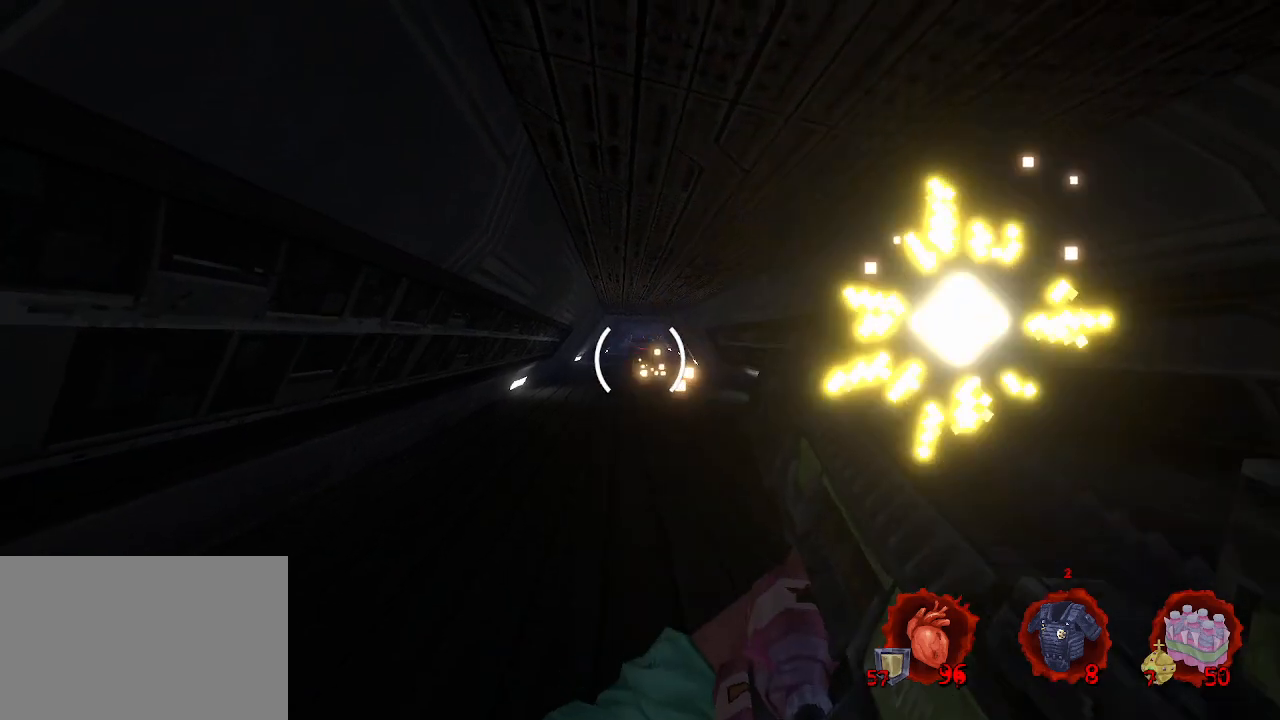
{"keys": [], "mouse": [], "events": []}
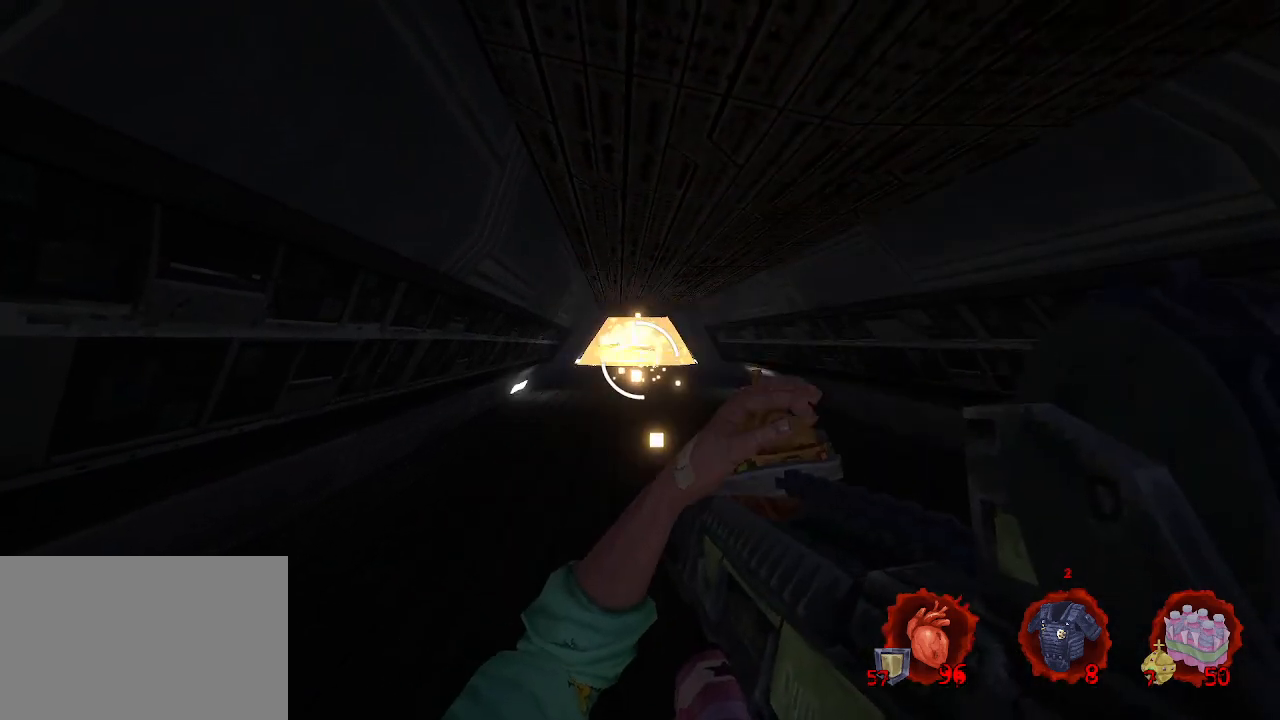
{"keys": [], "mouse": ["left"], "events": [[416, "mouse_left", "down"]]}
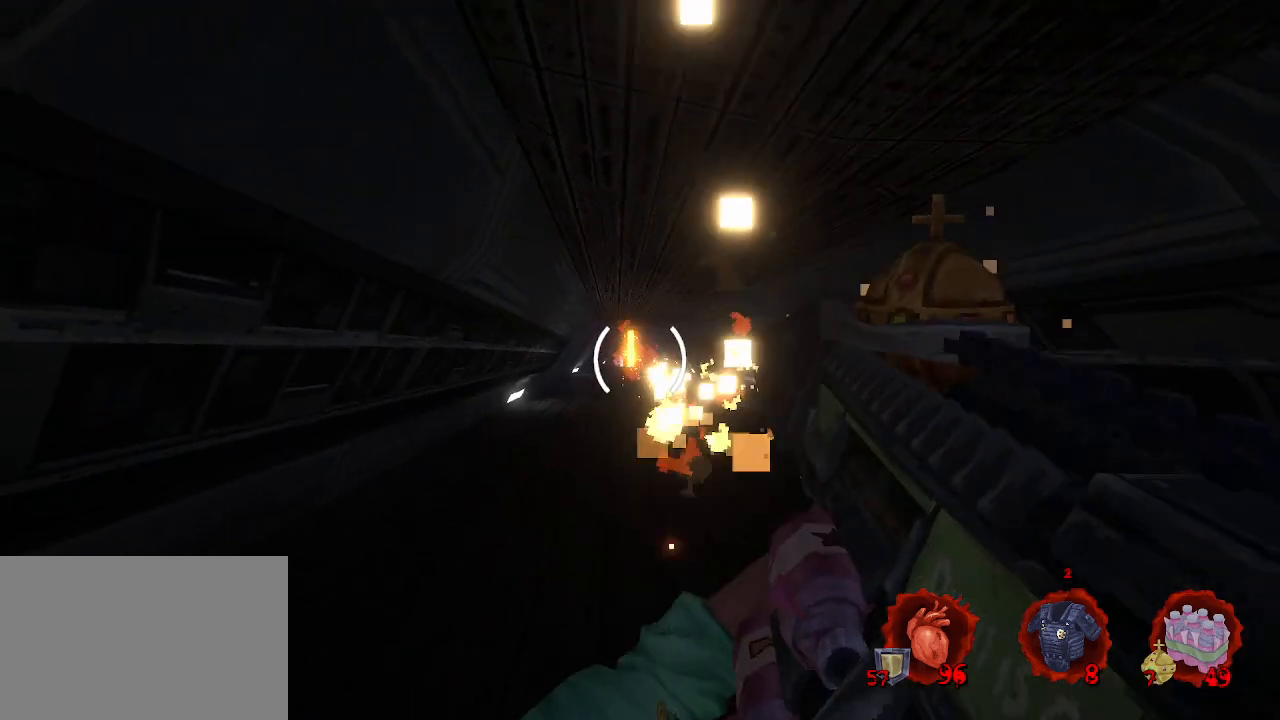
{"keys": [], "mouse": [], "events": [[150, "mouse_left", "up"], [233, "s", "down"], [483, "s", "up"]]}